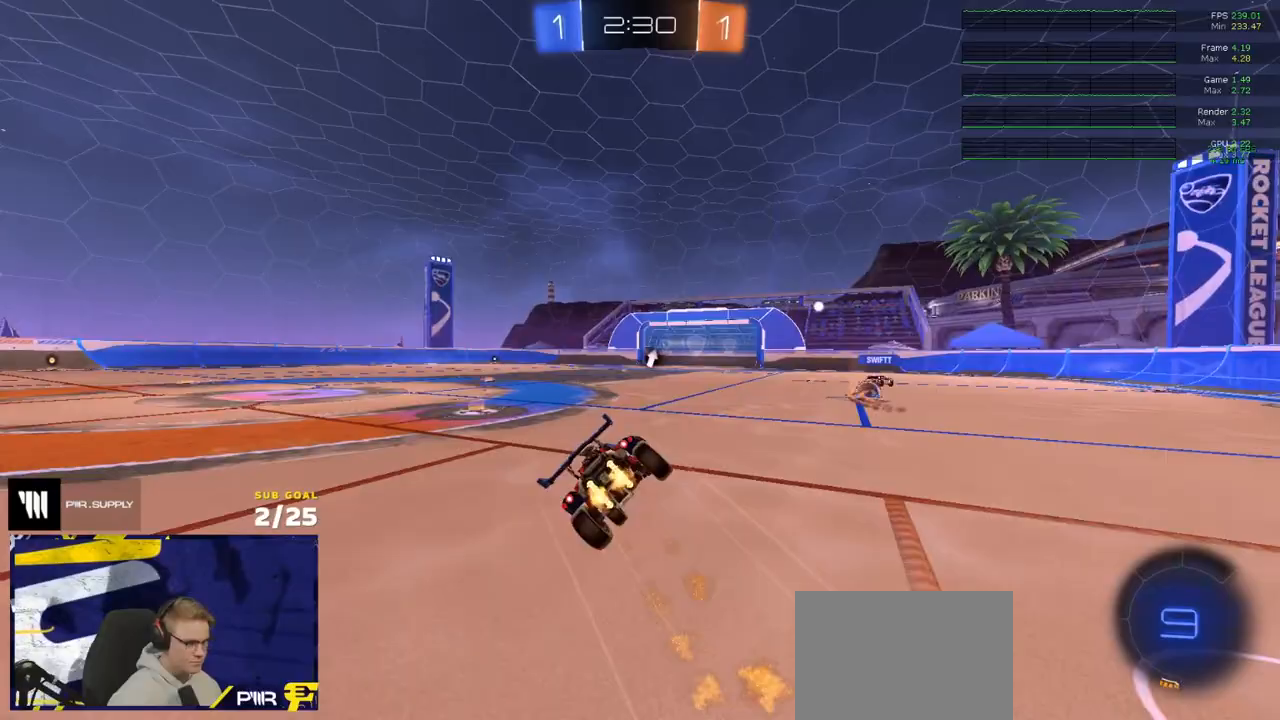
Gameplay with a controller (Xbox layout); each line is a JSON object with the inputs held at the frame after it. "events" lists button and stick changes between this image and that frame as [ms after this image, input, new state], when the widget could be followed in between.
{"buttons": ["L1"], "left_stick": "down-left", "right_stick": "center", "events": [[17, "A", "up"], [183, "R2", "up"]]}
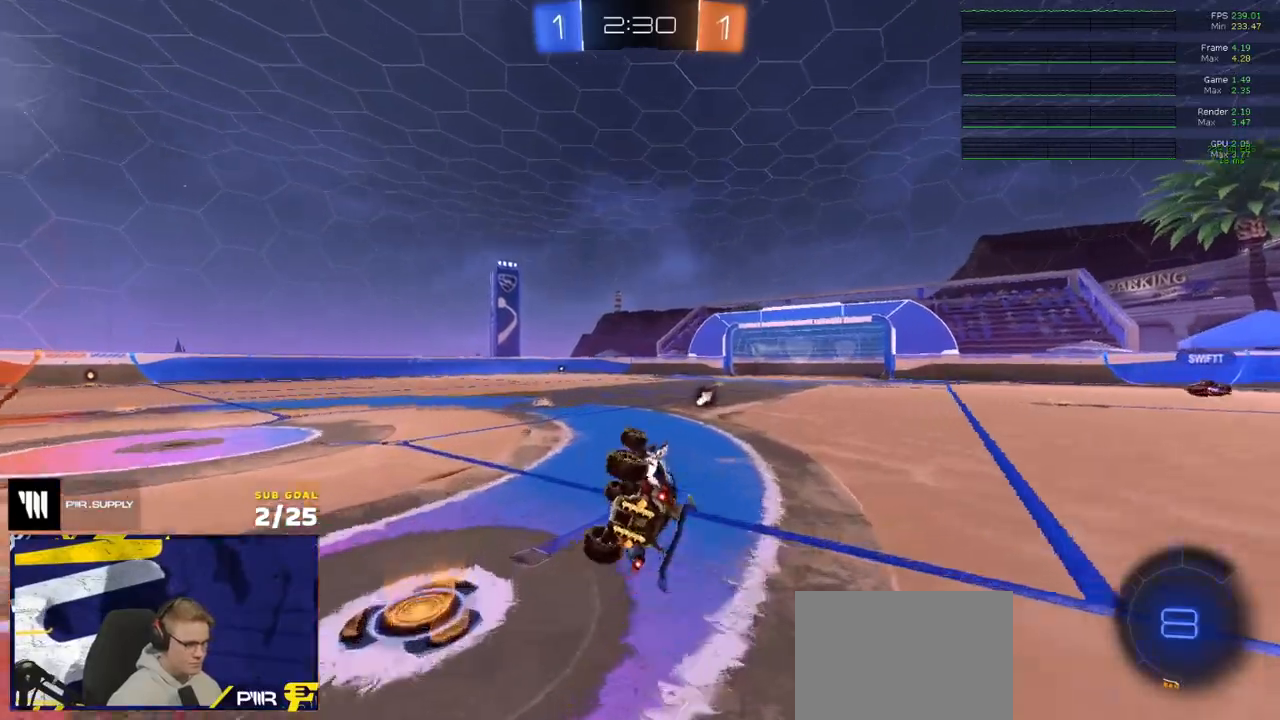
{"buttons": ["R2"], "left_stick": "down-left", "right_stick": "center", "events": [[150, "L1", "up"], [167, "R2", "down"], [233, "Y", "down"], [333, "Y", "up"]]}
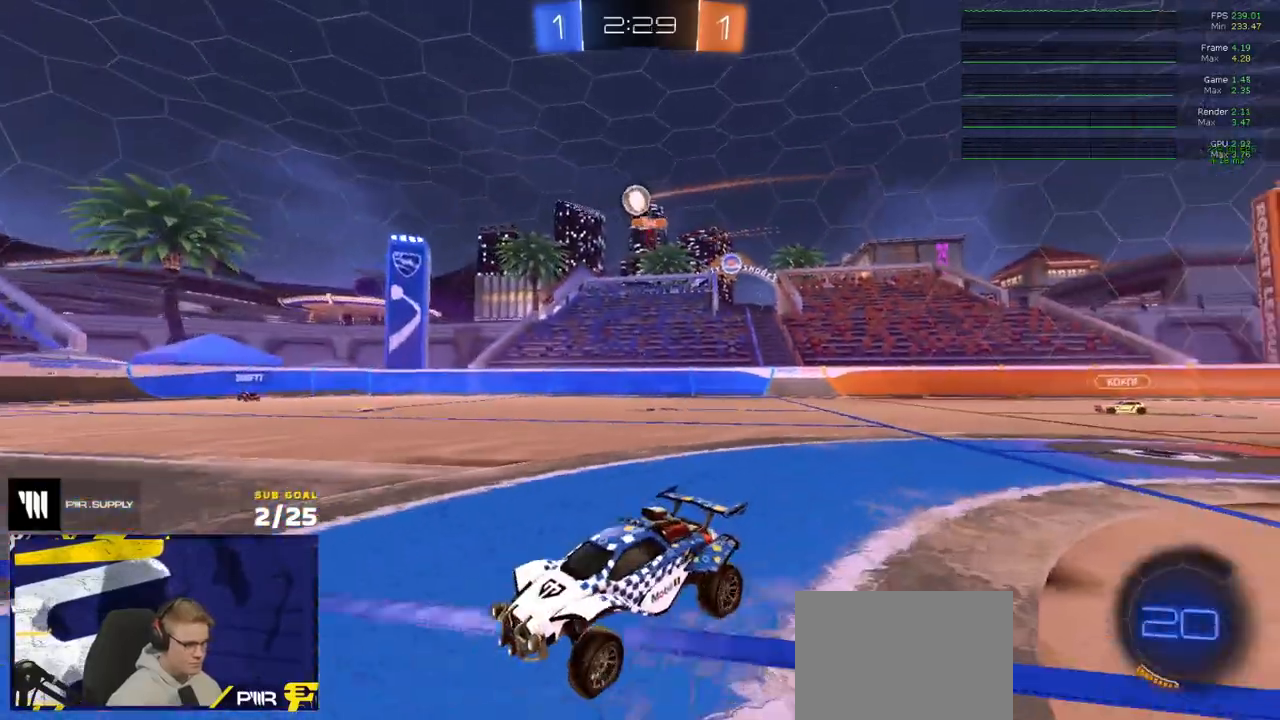
{"buttons": ["R2"], "left_stick": "right", "right_stick": "center", "events": [[50, "left_stick", "right"]]}
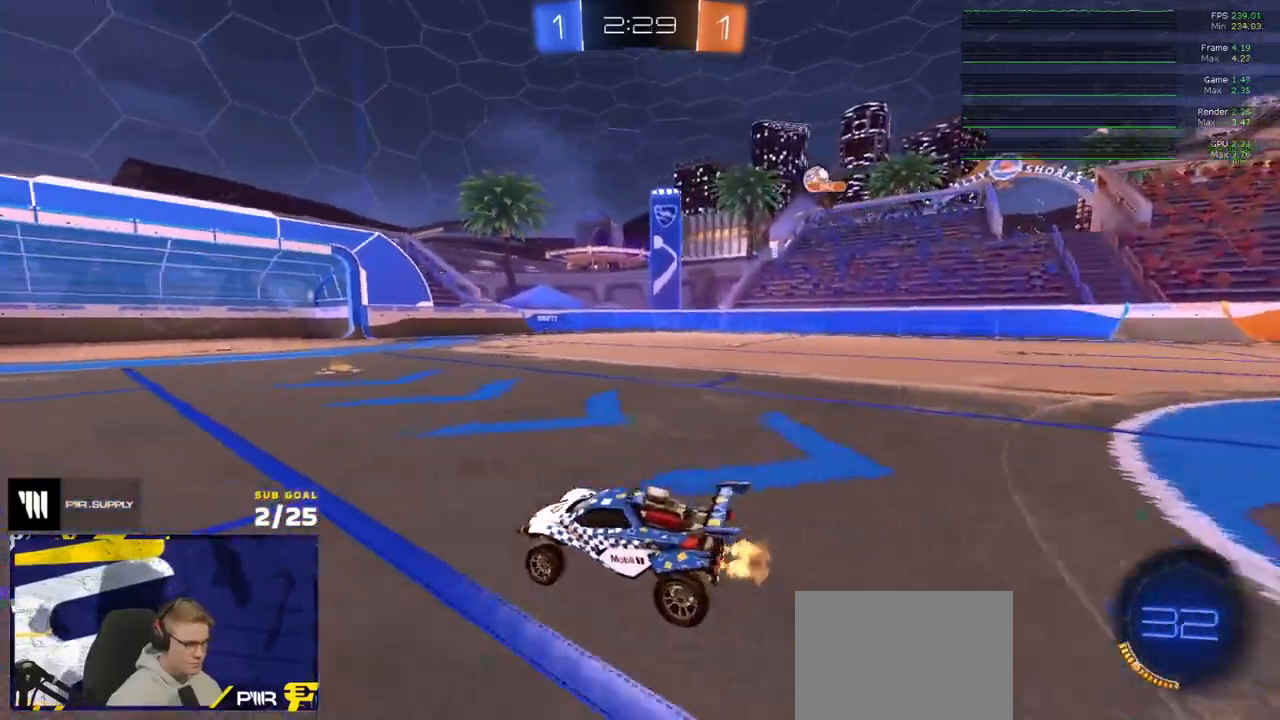
{"buttons": ["R2"], "left_stick": "right", "right_stick": "center", "events": [[317, "left_stick", "center"], [433, "left_stick", "right"]]}
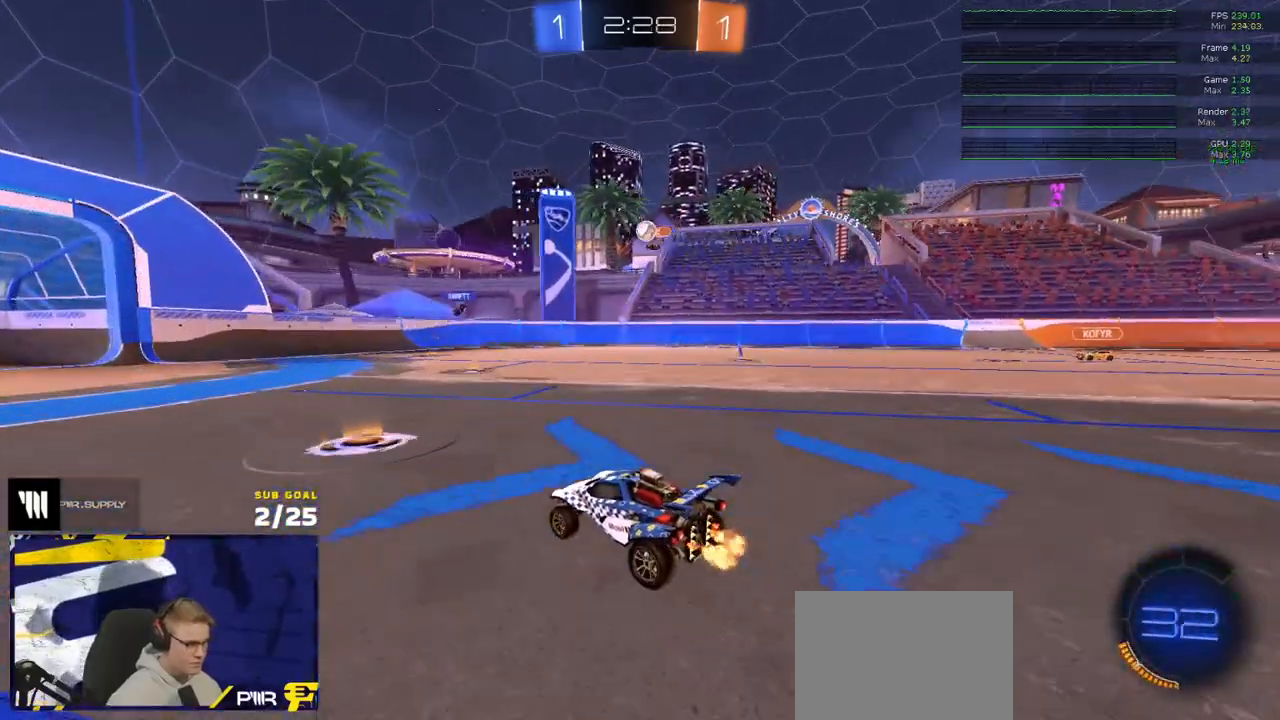
{"buttons": ["L2"], "left_stick": "right", "right_stick": "center", "events": [[50, "left_stick", "center"], [167, "left_stick", "right"], [300, "left_stick", "center"], [383, "R2", "up"], [433, "left_stick", "right"], [467, "L2", "down"]]}
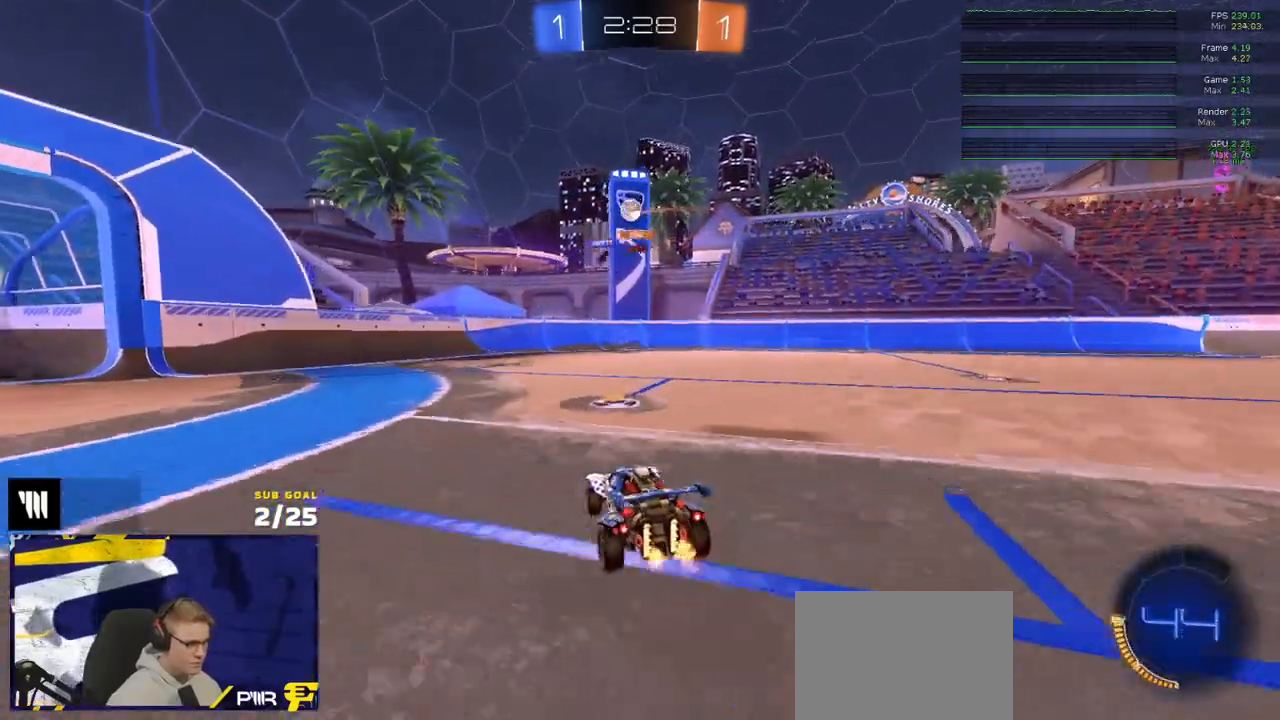
{"buttons": ["A", "L3"], "left_stick": "down", "right_stick": "center", "events": [[17, "left_stick", "center"], [83, "R2", "down"], [83, "left_stick", "left"], [117, "L2", "up"], [200, "R2", "up"], [250, "left_stick", "center"], [267, "L2", "down"], [333, "A", "down"], [367, "L2", "up"], [367, "left_stick", "down"], [433, "L3", "down"]]}
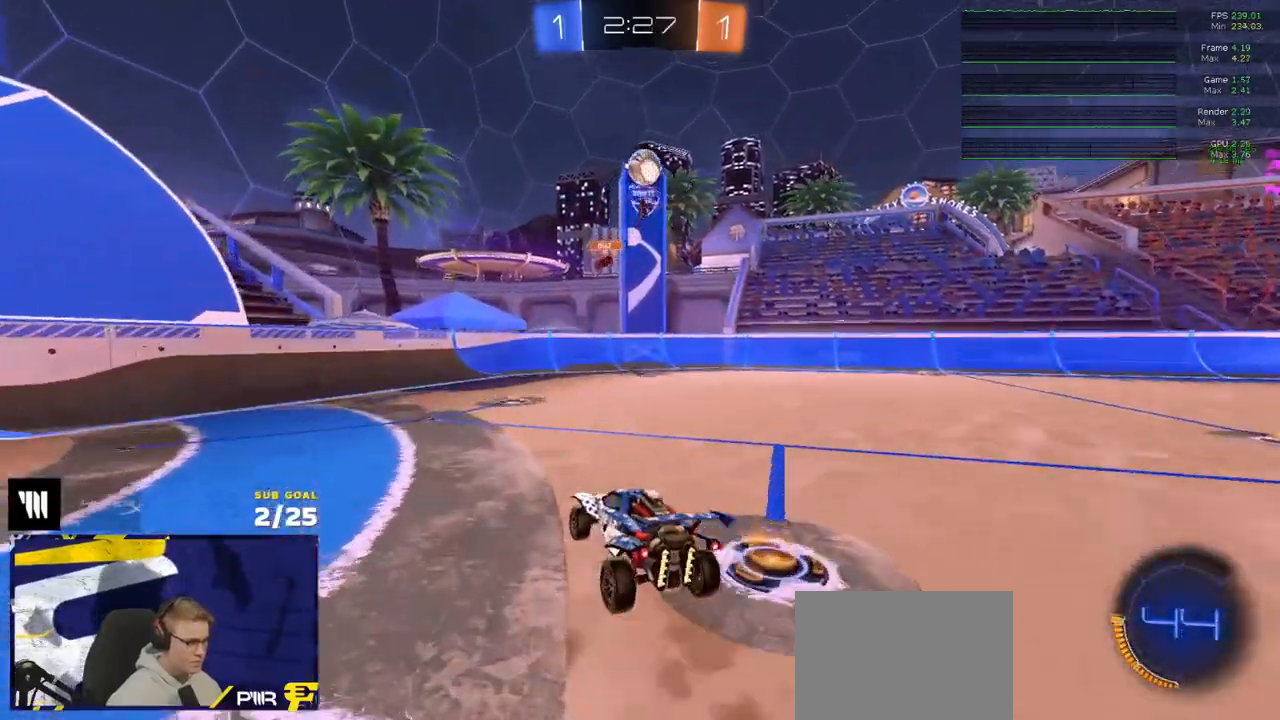
{"buttons": ["R1"], "left_stick": "up", "right_stick": "center", "events": [[17, "L3", "up"], [133, "A", "up"], [133, "left_stick", "center"], [183, "A", "down"], [250, "left_stick", "down-right"], [300, "left_stick", "down-left"], [333, "R1", "down"], [367, "A", "up"], [383, "left_stick", "up"]]}
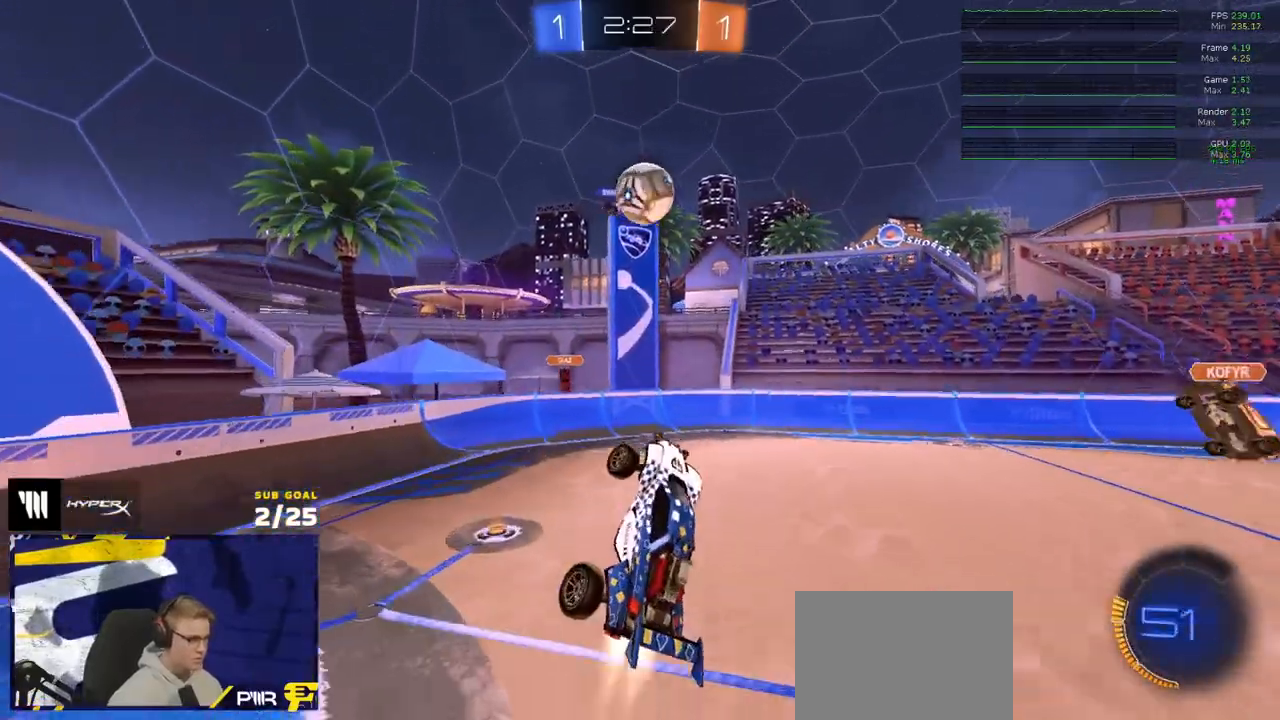
{"buttons": [], "left_stick": "up-left", "right_stick": "center", "events": [[83, "left_stick", "left"], [133, "L1", "down"], [167, "L3", "down"], [233, "Y", "down"], [267, "L3", "up"], [267, "left_stick", "up-left"], [333, "L3", "down"], [333, "Y", "up"], [467, "L3", "up"], [483, "R1", "up"], [500, "L1", "up"]]}
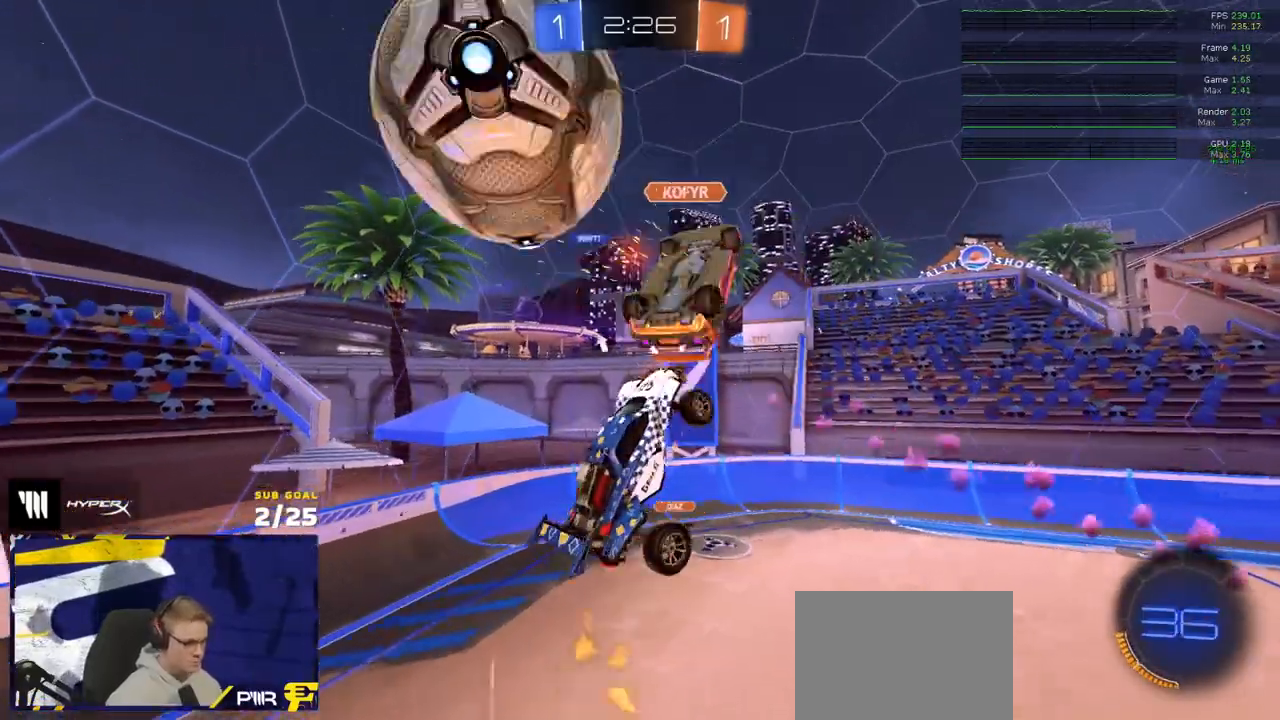
{"buttons": [], "left_stick": "down-left", "right_stick": "center", "events": [[117, "left_stick", "down"], [183, "Y", "down"], [250, "Y", "up"], [267, "left_stick", "right"], [417, "left_stick", "center"], [483, "left_stick", "down-left"]]}
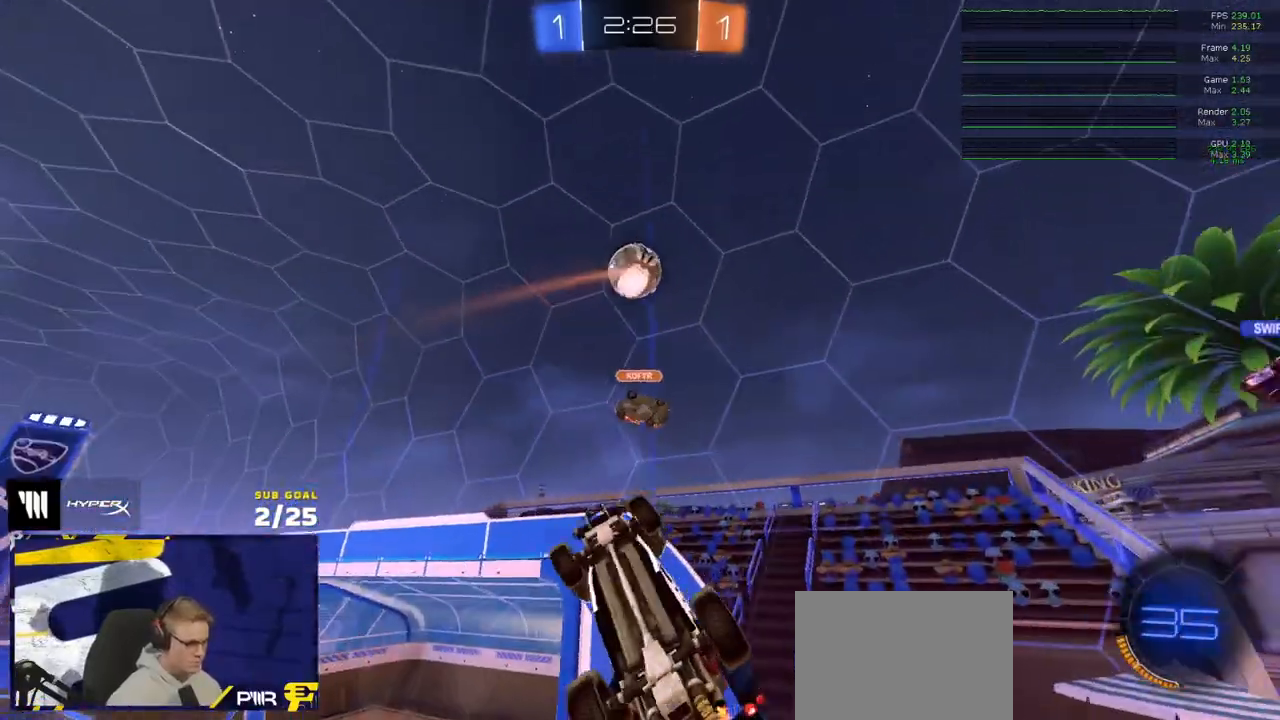
{"buttons": ["R2"], "left_stick": "center", "right_stick": "up-left", "events": [[100, "left_stick", "center"], [283, "R2", "down"], [383, "left_stick", "left"], [433, "left_stick", "center"], [433, "right_stick", "up-left"]]}
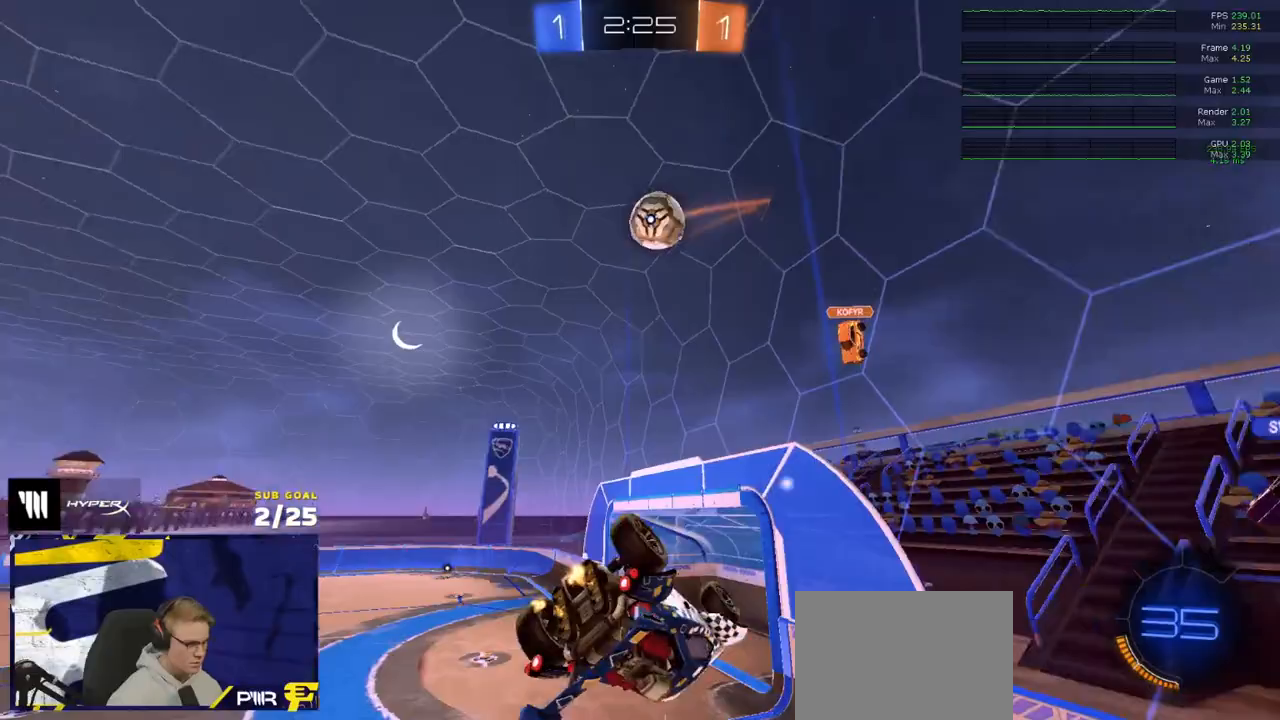
{"buttons": ["L1", "R2"], "left_stick": "down-left", "right_stick": "up-left", "events": [[250, "left_stick", "down-left"], [283, "L1", "down"]]}
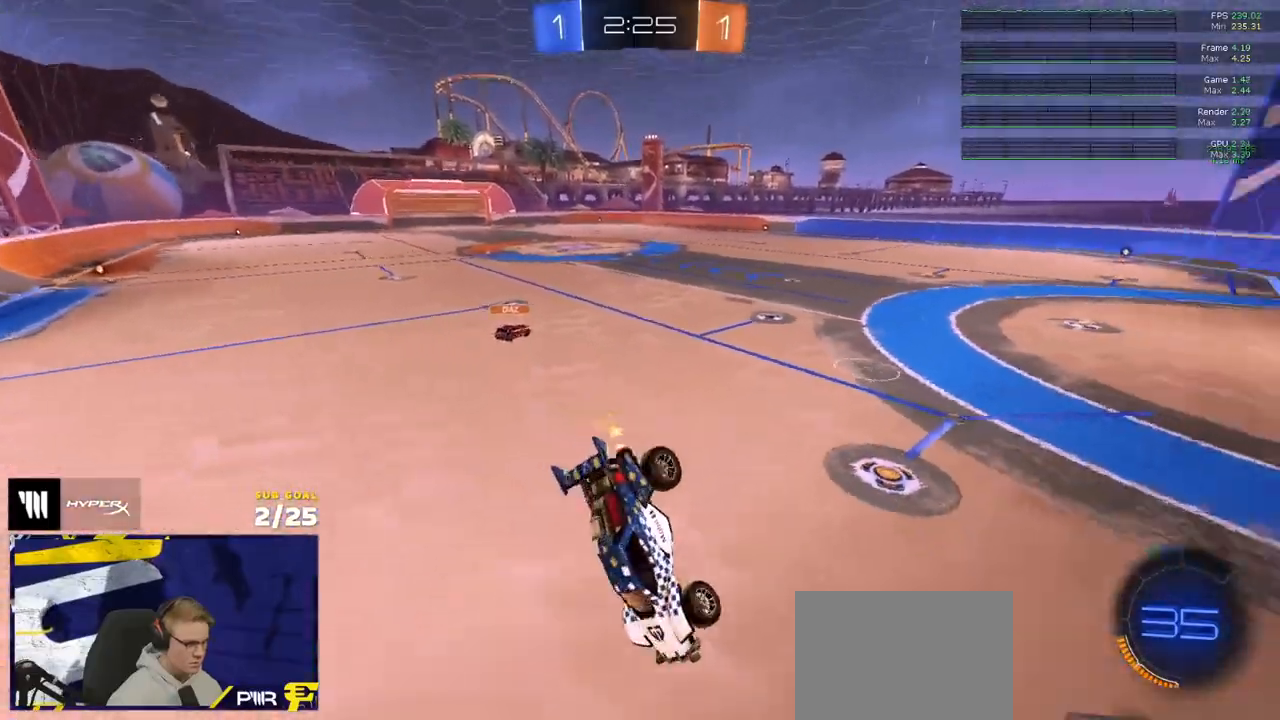
{"buttons": ["R2"], "left_stick": "down-left", "right_stick": "center", "events": [[17, "L1", "up"], [67, "left_stick", "center"], [83, "right_stick", "center"], [217, "left_stick", "down-left"]]}
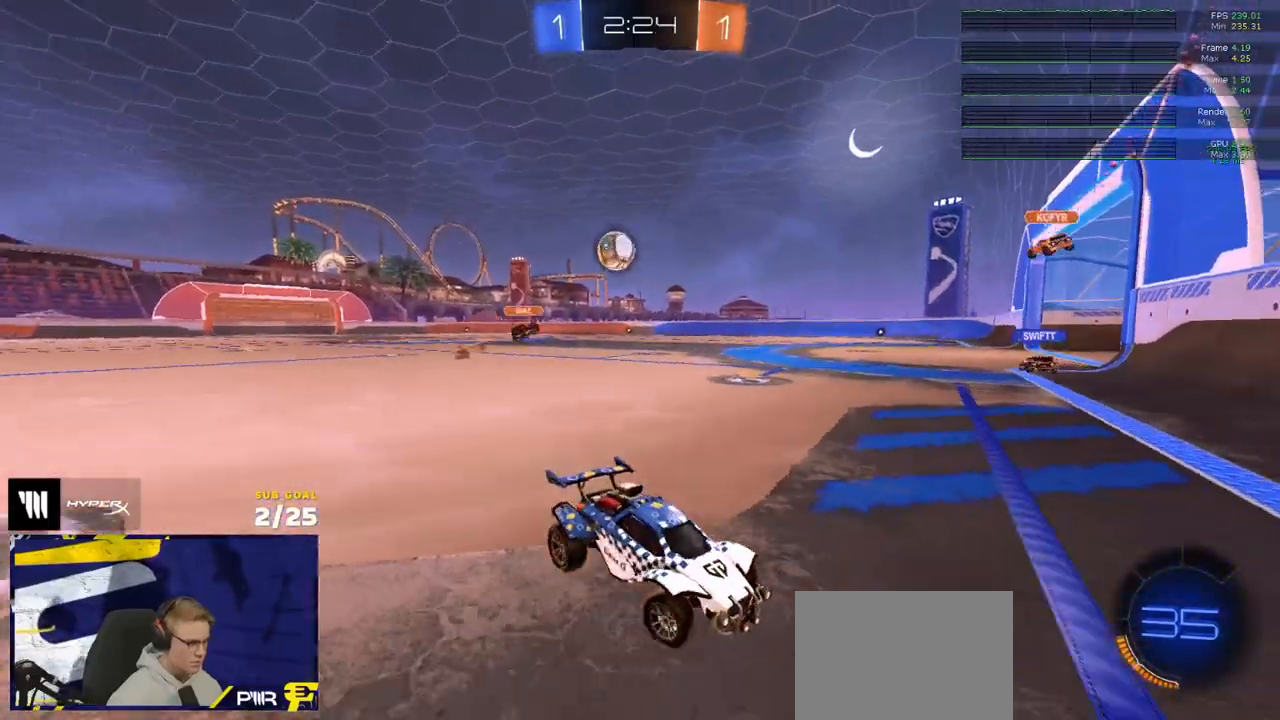
{"buttons": ["R2"], "left_stick": "left", "right_stick": "center", "events": [[17, "left_stick", "left"]]}
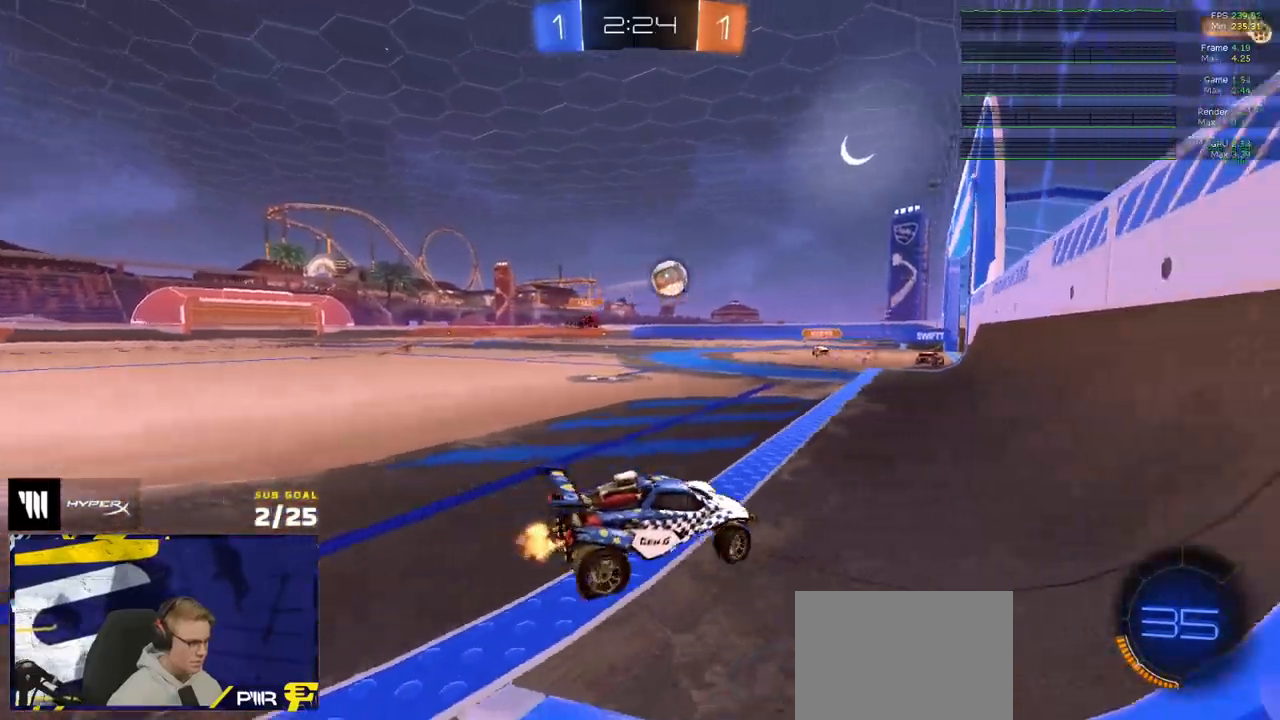
{"buttons": ["R2"], "left_stick": "center", "right_stick": "center", "events": [[133, "left_stick", "center"], [283, "left_stick", "left"], [367, "left_stick", "center"]]}
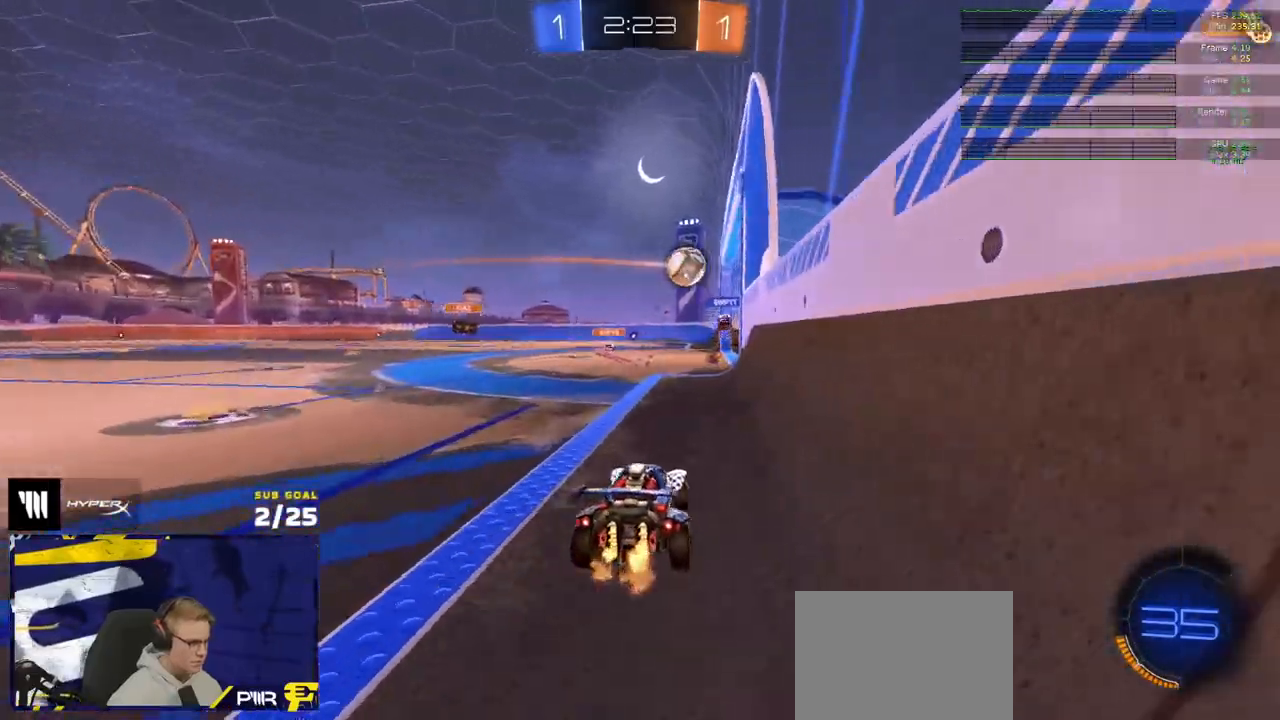
{"buttons": ["R2"], "left_stick": "center", "right_stick": "center", "events": []}
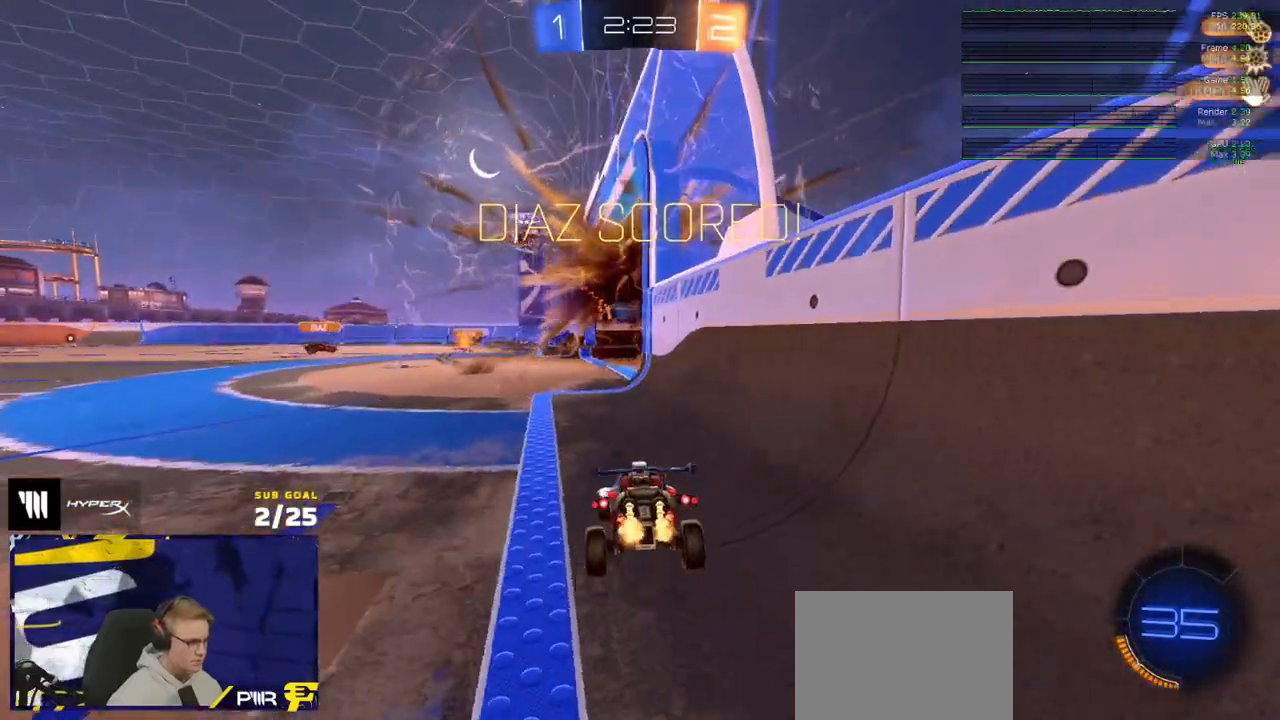
{"buttons": ["X", "L2"], "left_stick": "left", "right_stick": "center", "events": [[17, "R2", "up"], [83, "SELECT", "down"], [200, "SELECT", "up"], [317, "left_stick", "left"], [383, "L2", "down"], [500, "X", "down"]]}
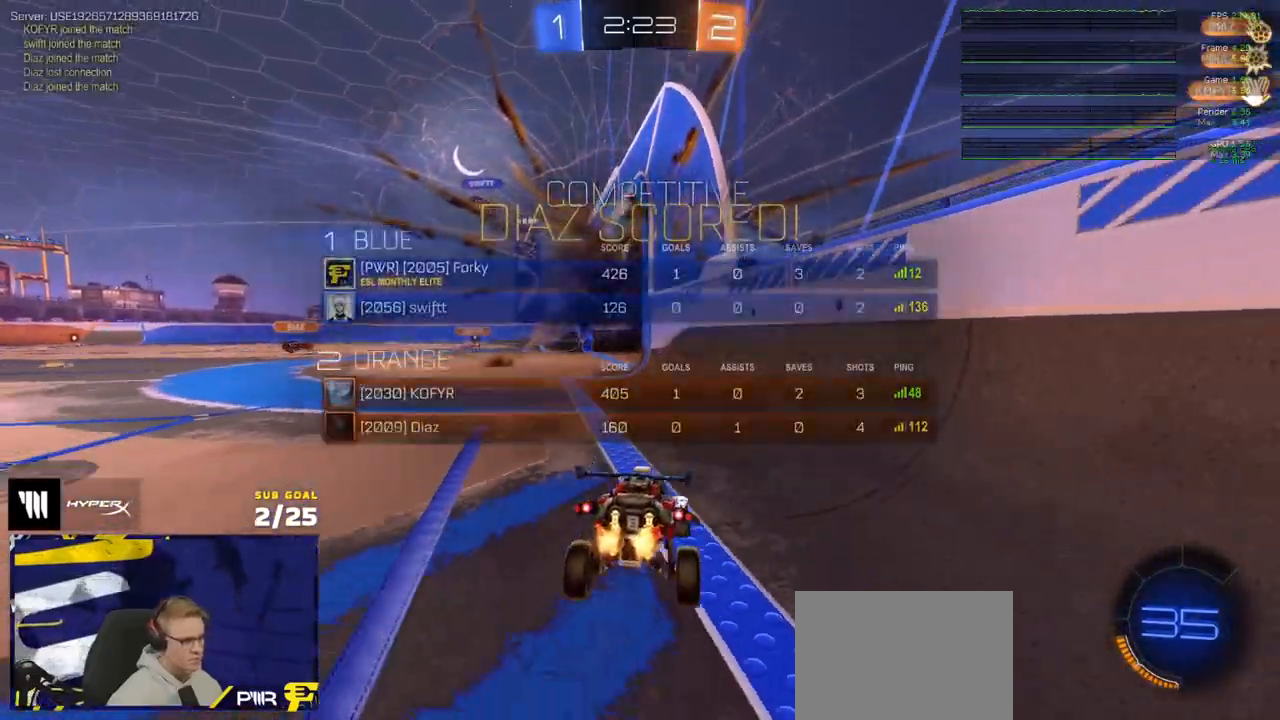
{"buttons": ["A"], "left_stick": "down", "right_stick": "center", "events": [[150, "X", "up"], [200, "left_stick", "down-left"], [283, "A", "down"], [300, "left_stick", "down"], [367, "A", "up"], [400, "L2", "up"], [417, "A", "down"]]}
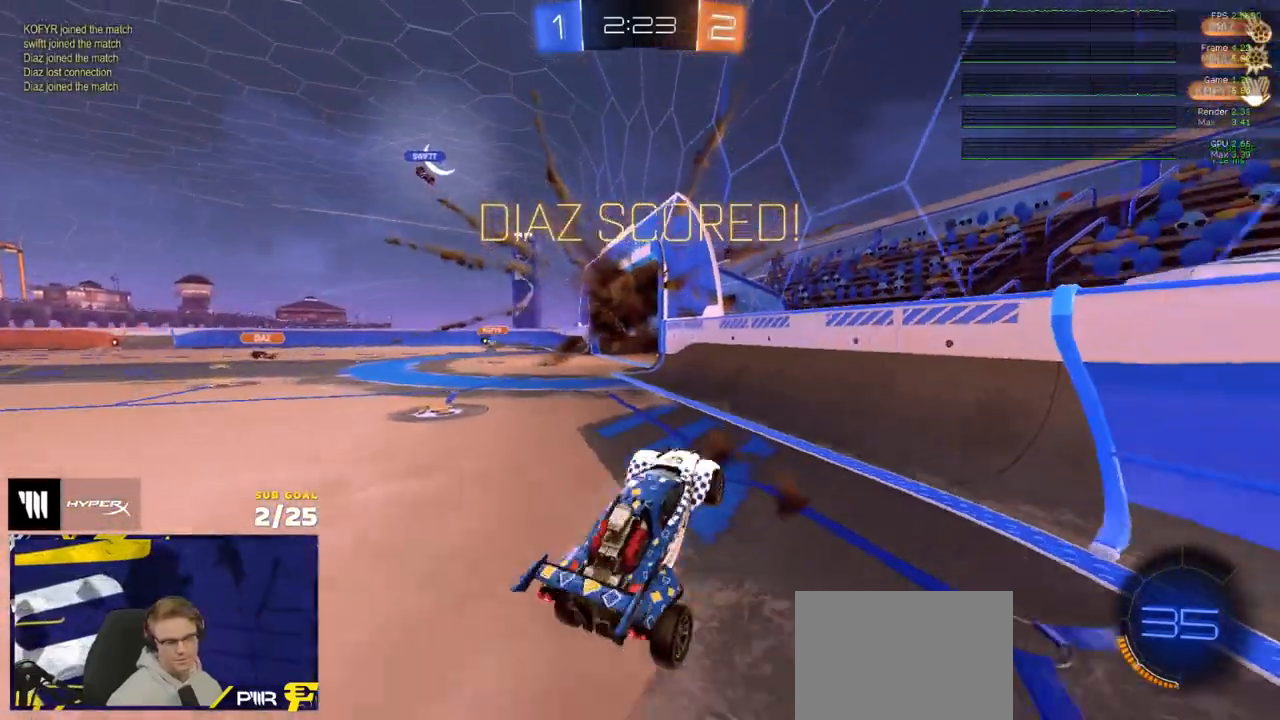
{"buttons": ["L1", "R2", "L3"], "left_stick": "up-left", "right_stick": "center", "events": [[150, "A", "up"], [167, "R2", "down"], [200, "R1", "down"], [217, "L1", "down"], [217, "left_stick", "up-left"], [283, "L3", "down"], [467, "R1", "up"]]}
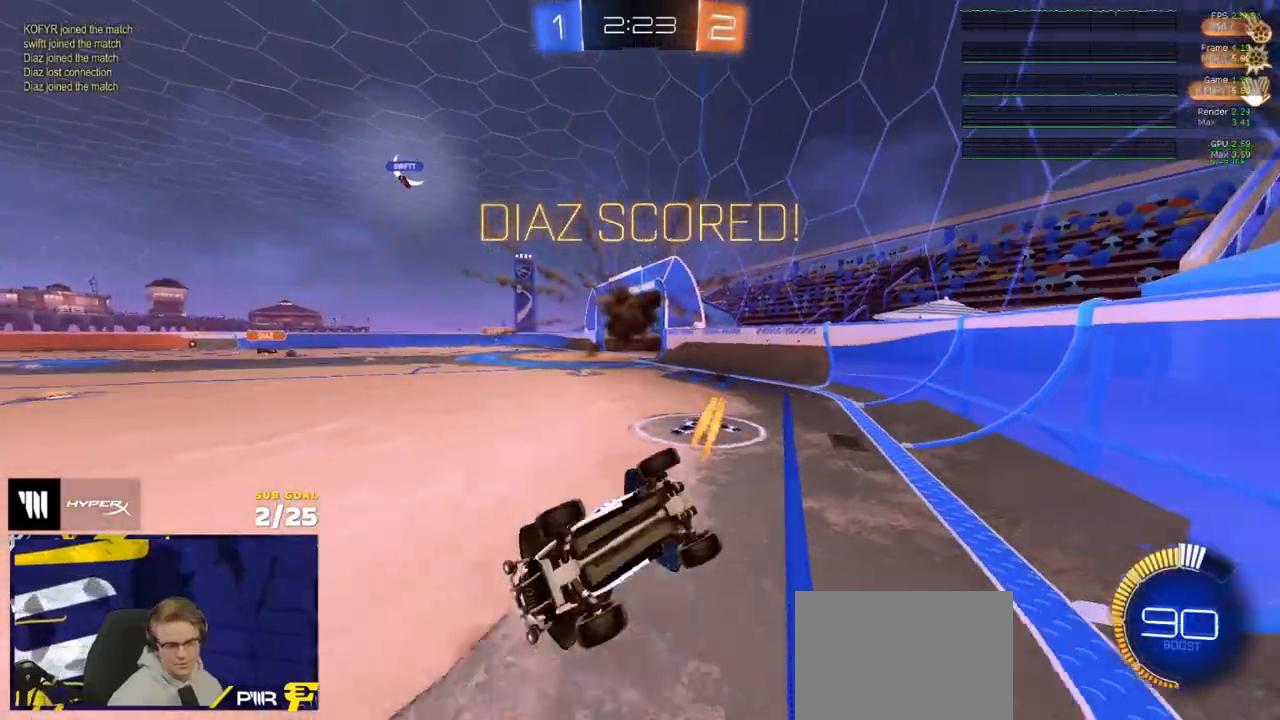
{"buttons": ["R1", "R2"], "left_stick": "up-left", "right_stick": "center", "events": [[83, "L3", "up"], [100, "L1", "up"], [217, "left_stick", "center"], [317, "left_stick", "right"], [333, "R1", "down"], [417, "A", "down"], [467, "A", "up"], [467, "left_stick", "up-left"]]}
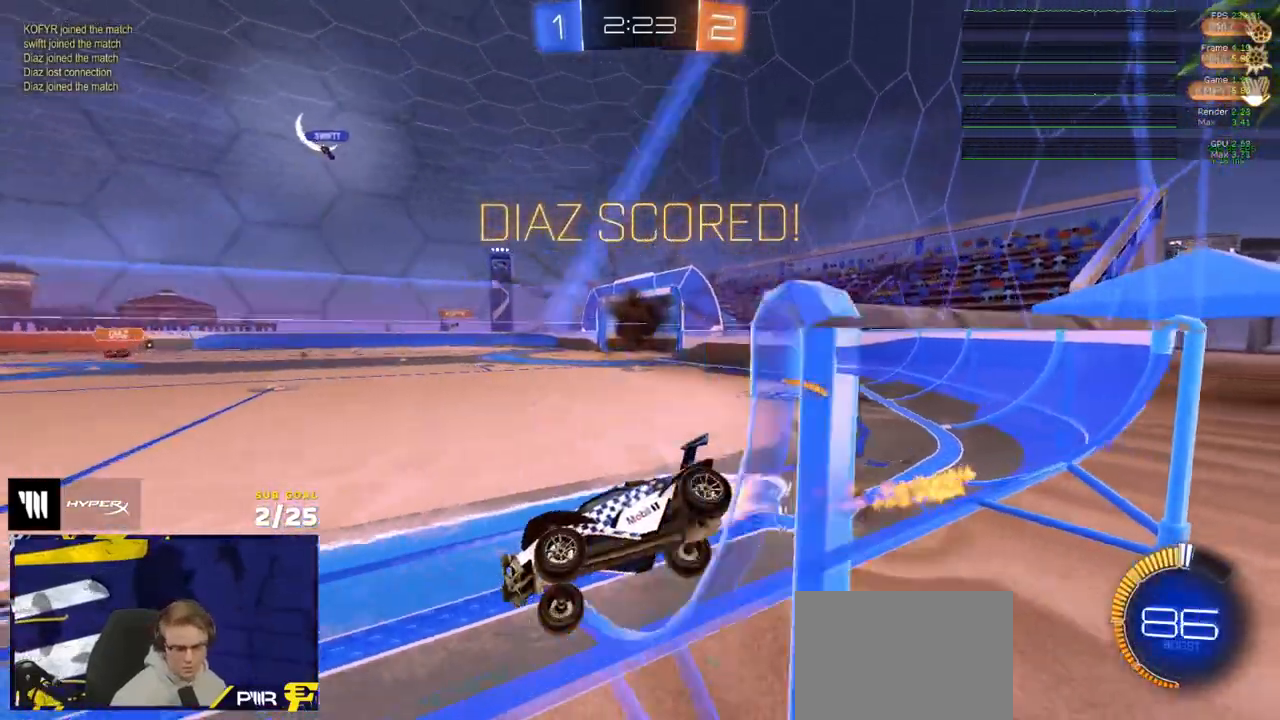
{"buttons": ["R2"], "left_stick": "center", "right_stick": "center", "events": [[17, "A", "down"], [117, "A", "up"], [150, "left_stick", "right"], [217, "A", "down"], [267, "A", "up"], [267, "left_stick", "left"], [317, "A", "down"], [383, "left_stick", "center"], [400, "A", "up"], [400, "R1", "up"]]}
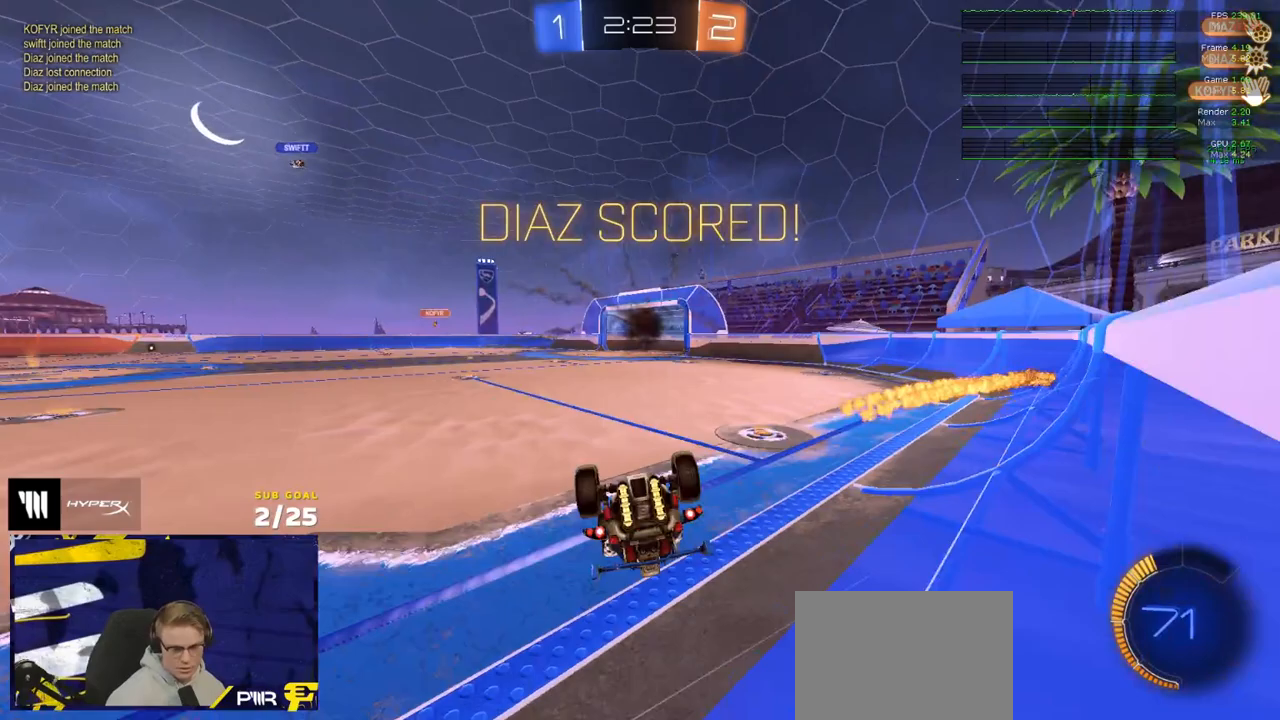
{"buttons": ["X", "L1", "R2"], "left_stick": "left", "right_stick": "center", "events": [[150, "left_stick", "up-left"], [183, "L1", "down"], [300, "X", "down"], [433, "left_stick", "left"]]}
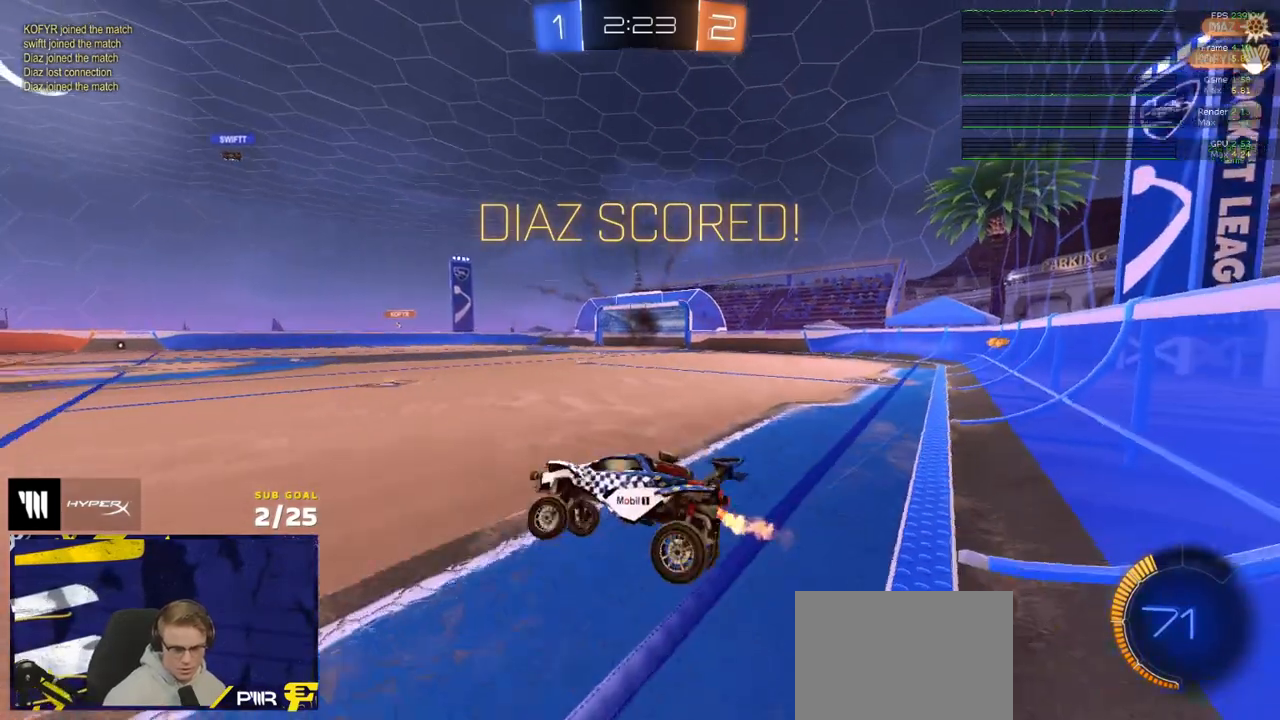
{"buttons": ["R2"], "left_stick": "center", "right_stick": "center", "events": [[17, "L1", "up"], [117, "left_stick", "center"], [183, "X", "up"]]}
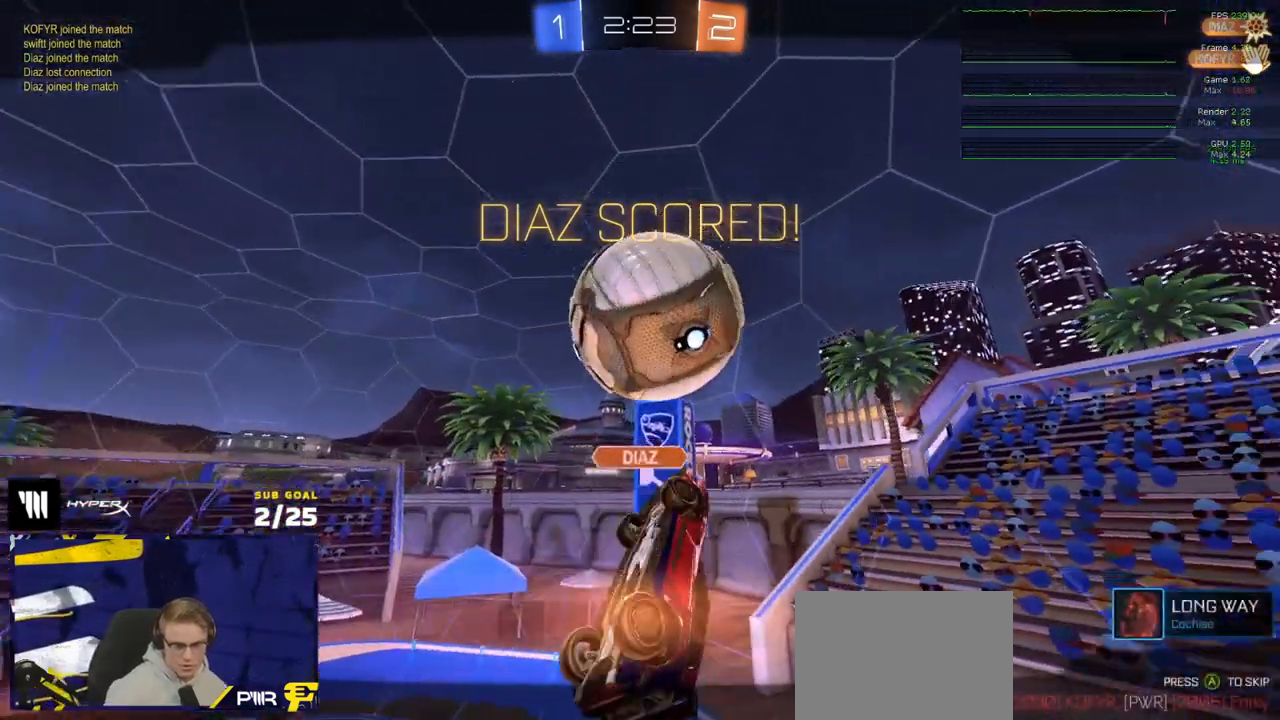
{"buttons": ["R2"], "left_stick": "center", "right_stick": "center", "events": [[200, "A", "down"], [283, "A", "up"], [333, "A", "down"], [433, "A", "up"]]}
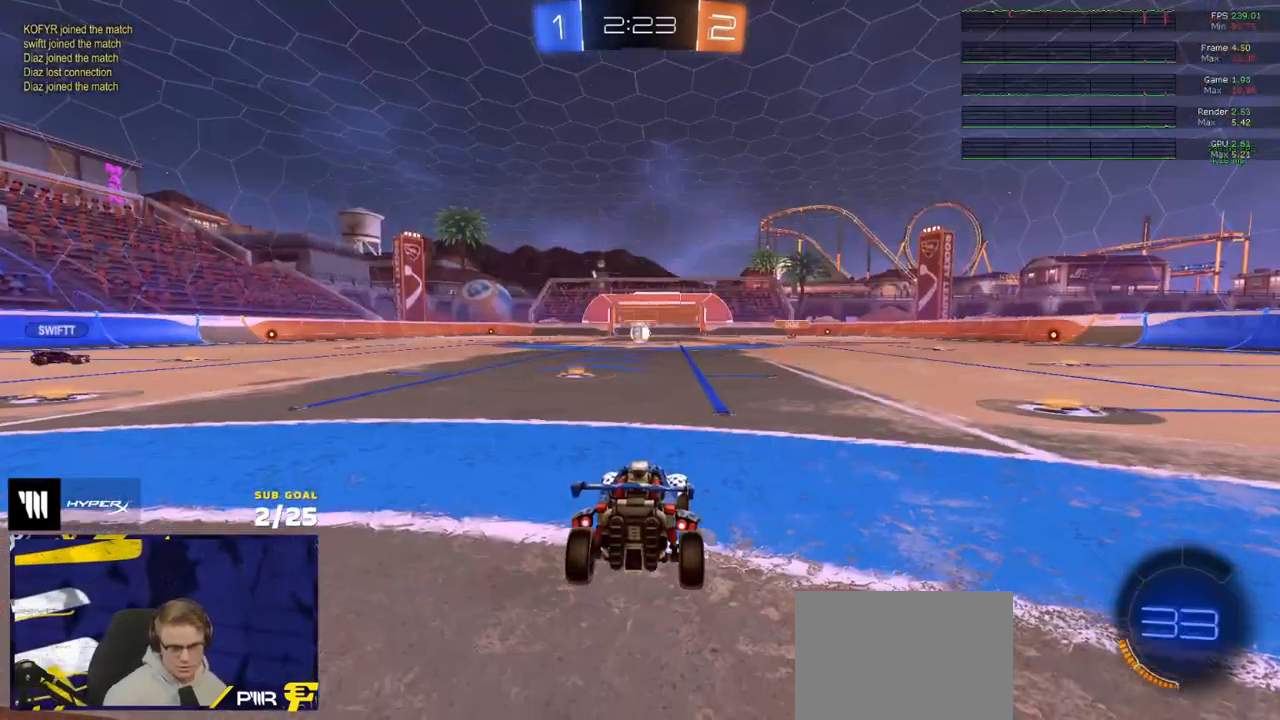
{"buttons": ["R2"], "left_stick": "center", "right_stick": "center", "events": [[167, "Y", "down"], [250, "Y", "up"]]}
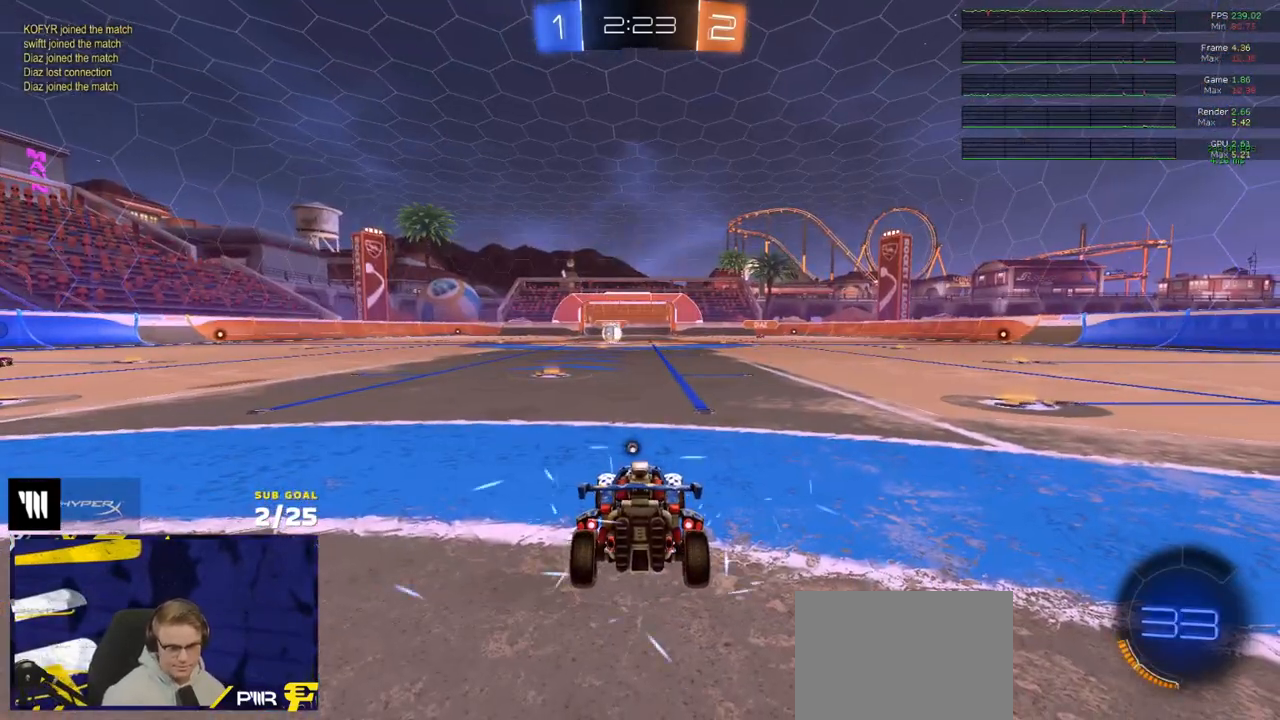
{"buttons": ["R2"], "left_stick": "center", "right_stick": "center", "events": [[150, "Y", "down"], [250, "Y", "up"], [333, "Y", "down"], [383, "Y", "up"]]}
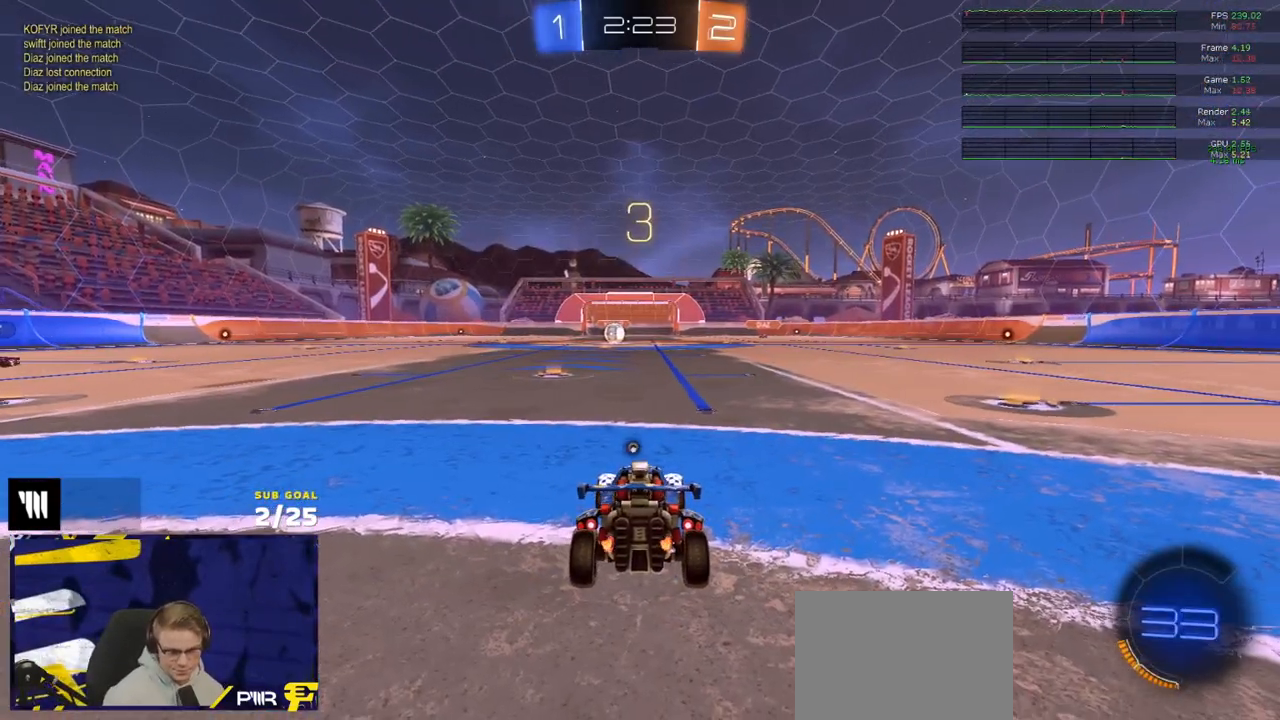
{"buttons": ["R2", "SELECT"], "left_stick": "center", "right_stick": "center", "events": [[333, "SELECT", "down"]]}
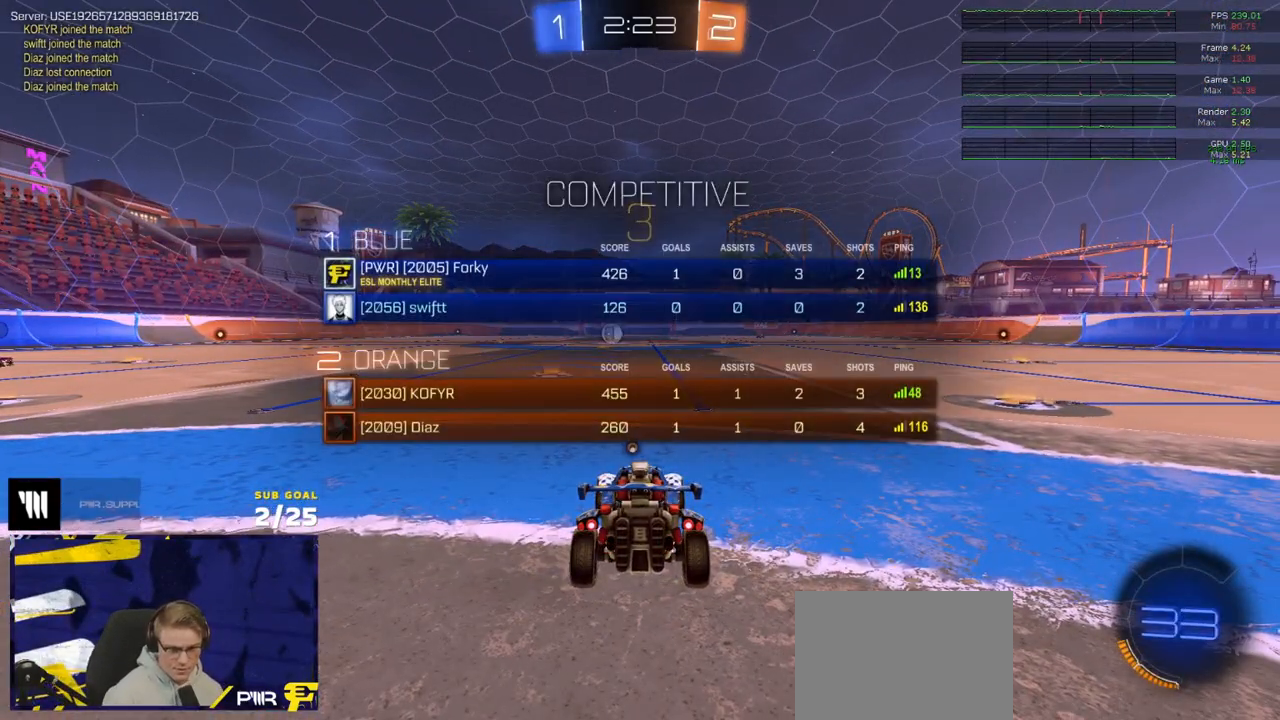
{"buttons": ["R2", "SELECT"], "left_stick": "center", "right_stick": "center", "events": [[317, "SELECT", "up"], [417, "SELECT", "down"]]}
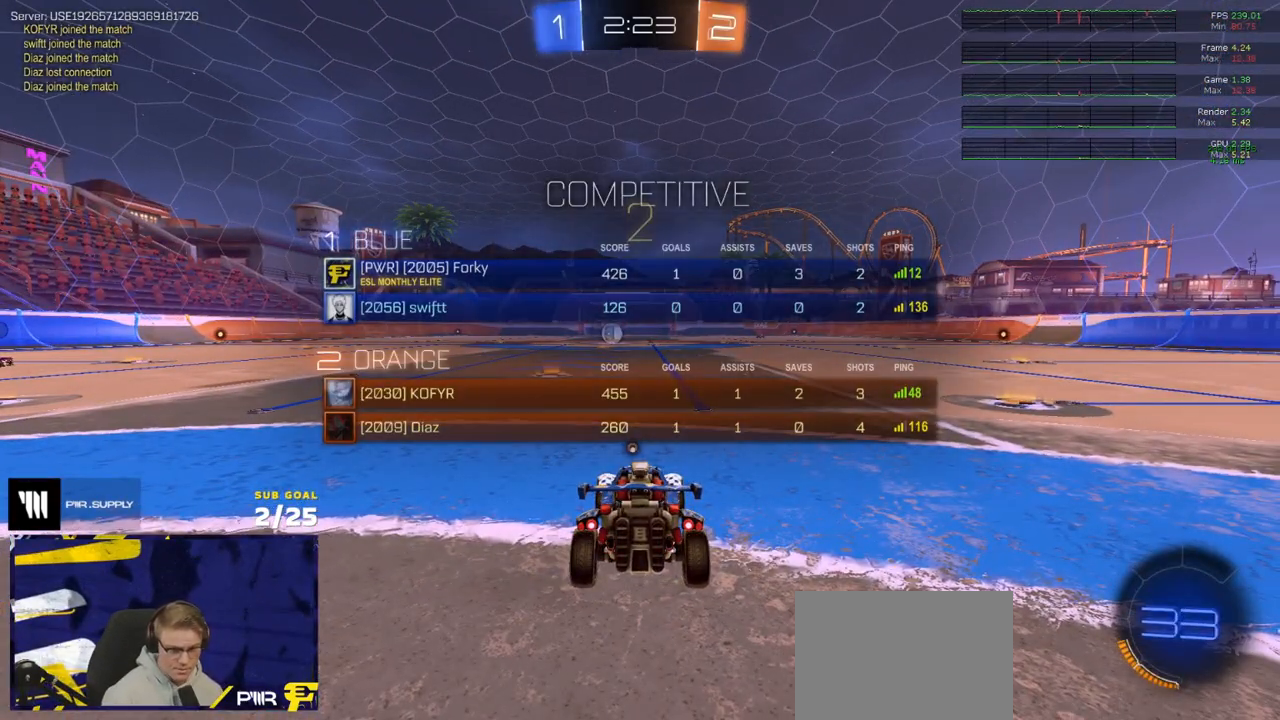
{"buttons": ["R2"], "left_stick": "center", "right_stick": "center", "events": [[233, "SELECT", "up"]]}
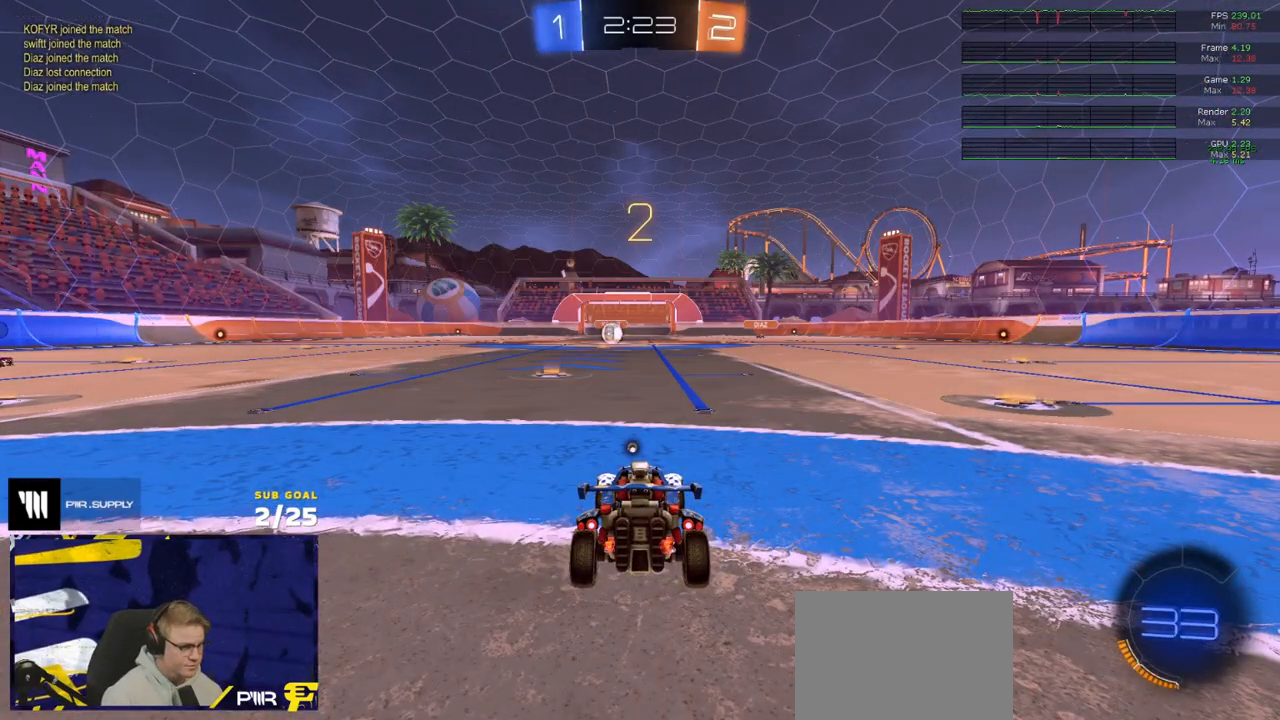
{"buttons": ["R2", "SELECT"], "left_stick": "center", "right_stick": "center", "events": [[133, "SELECT", "down"]]}
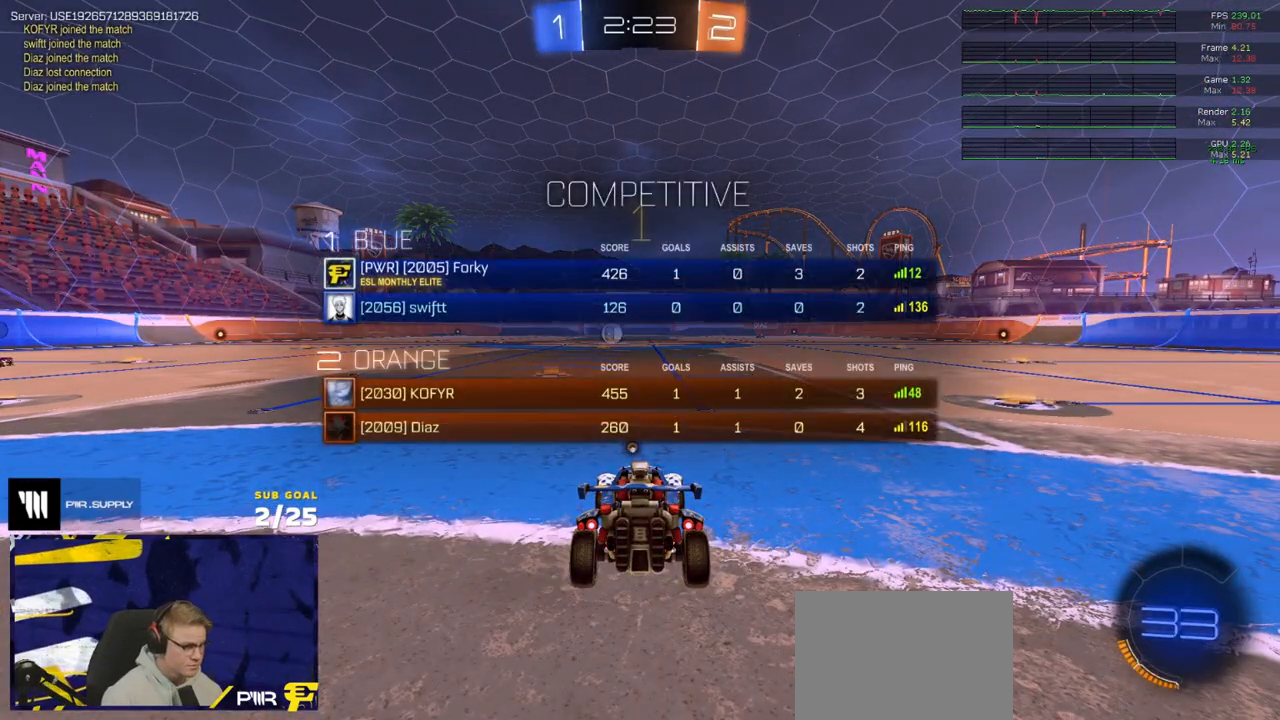
{"buttons": ["R2"], "left_stick": "center", "right_stick": "center", "events": [[217, "SELECT", "up"]]}